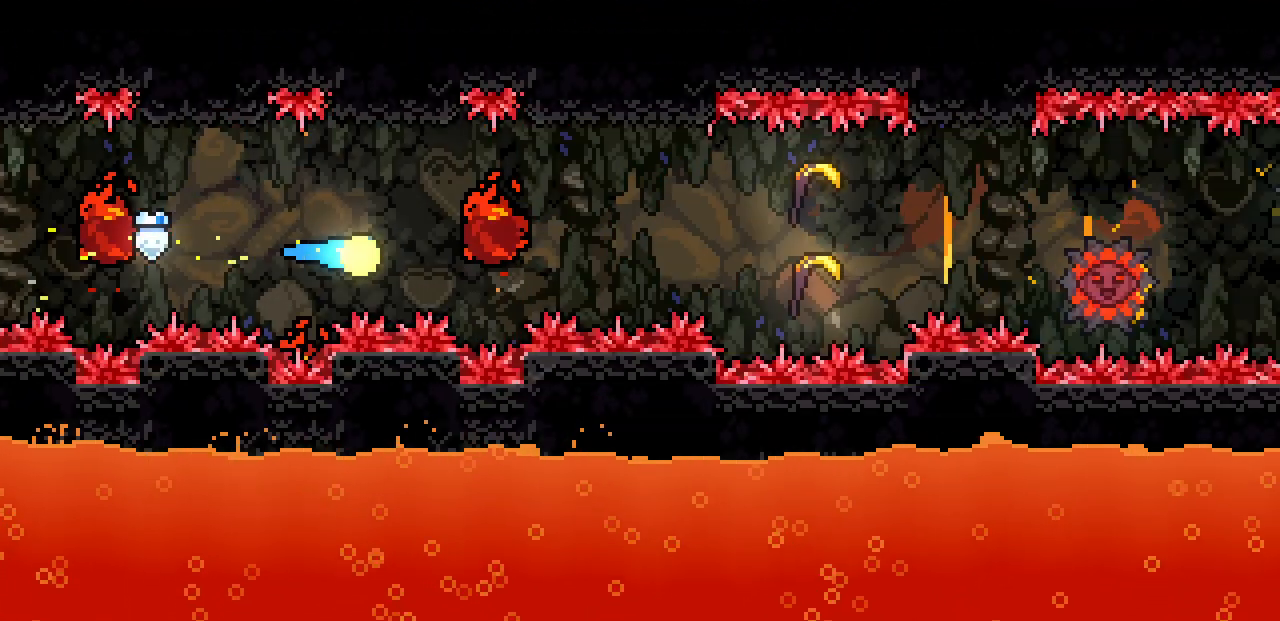
Gameplay with keyboard; each line is a JSON object with the keys held at the frame after it. "events" lists presses ("down") and releases ("up") of "c", "d", "down", "left", "right", "shift", "up", "x" and "z" between this image and that frame as [ms after this image, input, new state], when the widget could be followed in between. No other keys are recorded. Mouse input is not recorded.
{"keys": ["right"], "events": [[34, "down", "up"], [350, "up", "down"], [434, "up", "up"]]}
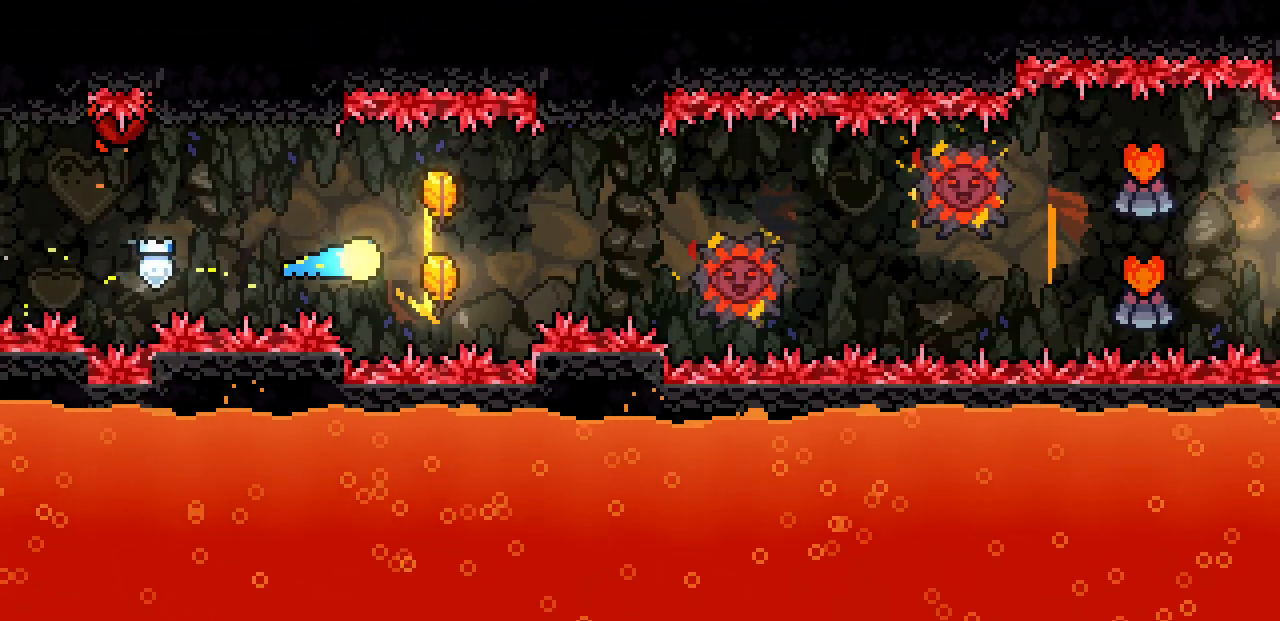
{"keys": ["right"], "events": [[234, "up", "down"], [350, "up", "up"]]}
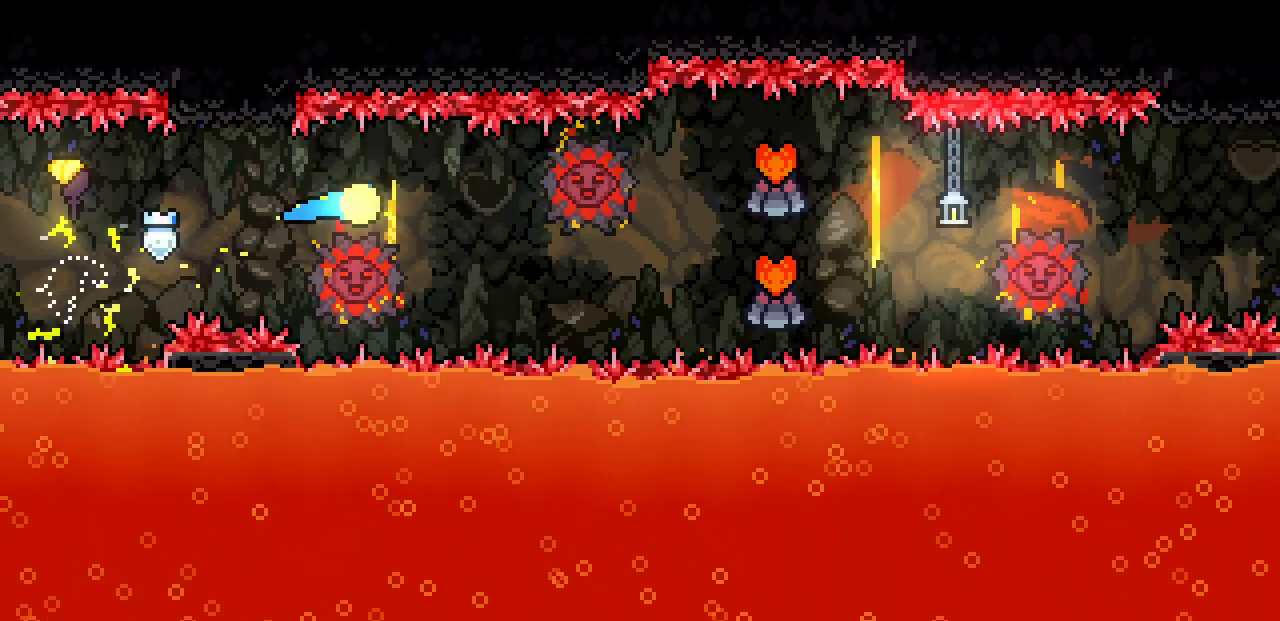
{"keys": ["right"], "events": [[67, "down", "down"], [217, "down", "up"]]}
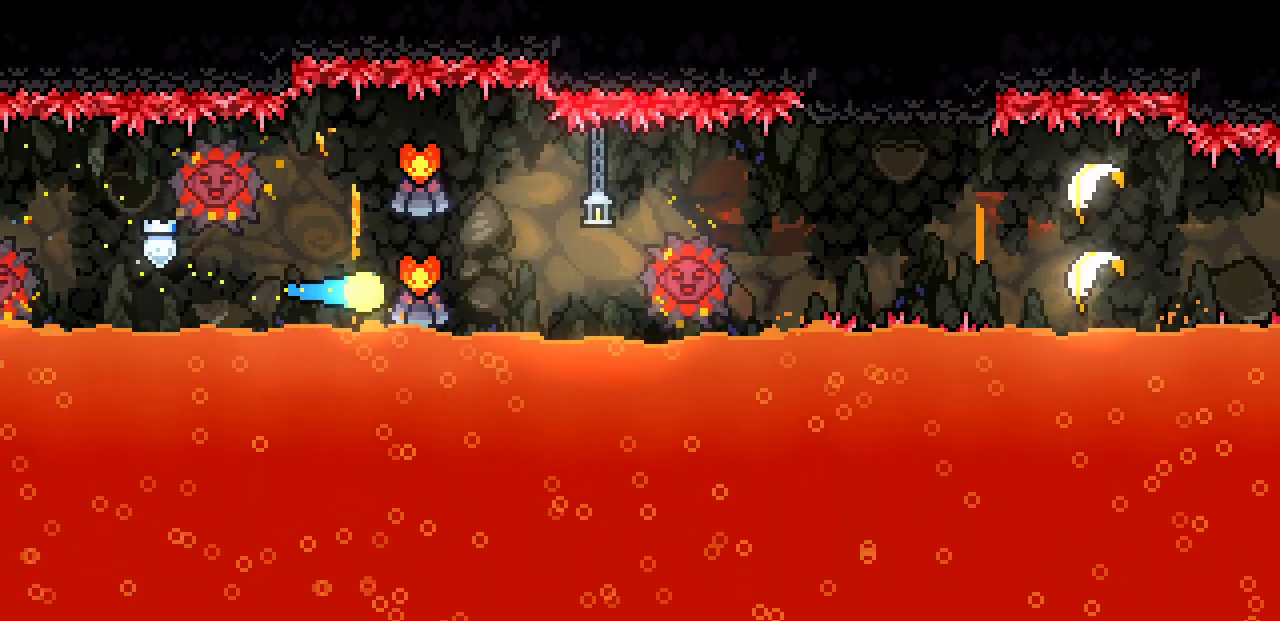
{"keys": ["right"], "events": [[34, "up", "down"], [234, "up", "up"], [484, "up", "down"], [500, "up", "up"]]}
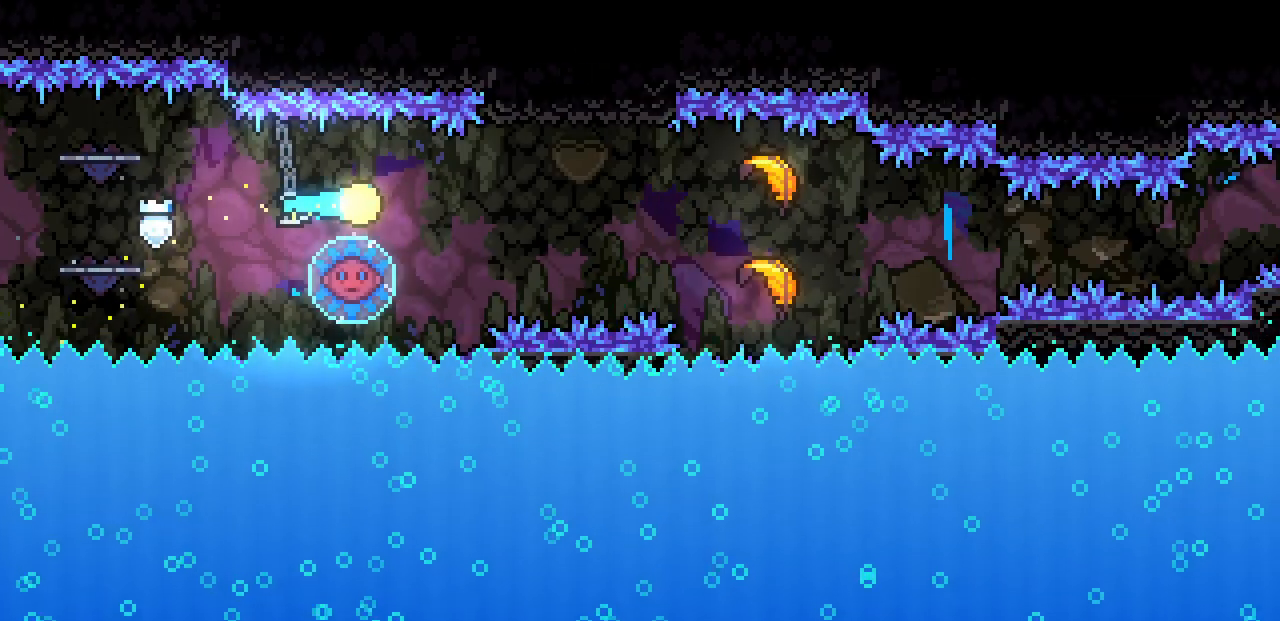
{"keys": ["right"], "events": [[317, "down", "down"], [384, "down", "up"]]}
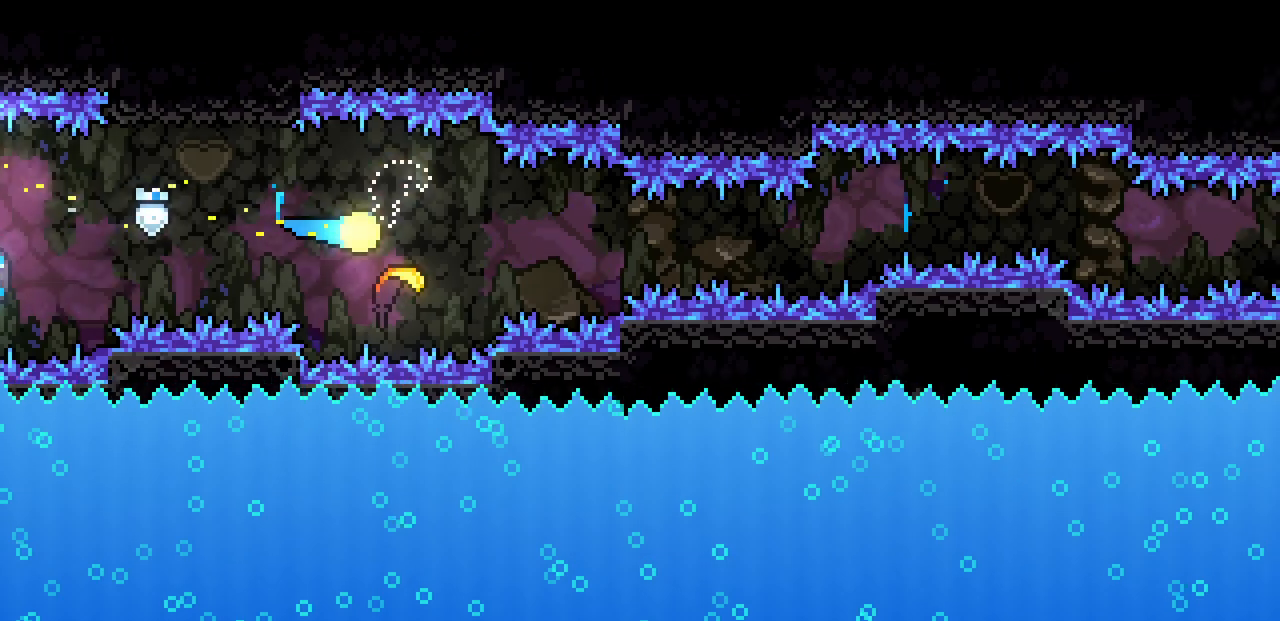
{"keys": ["right"], "events": []}
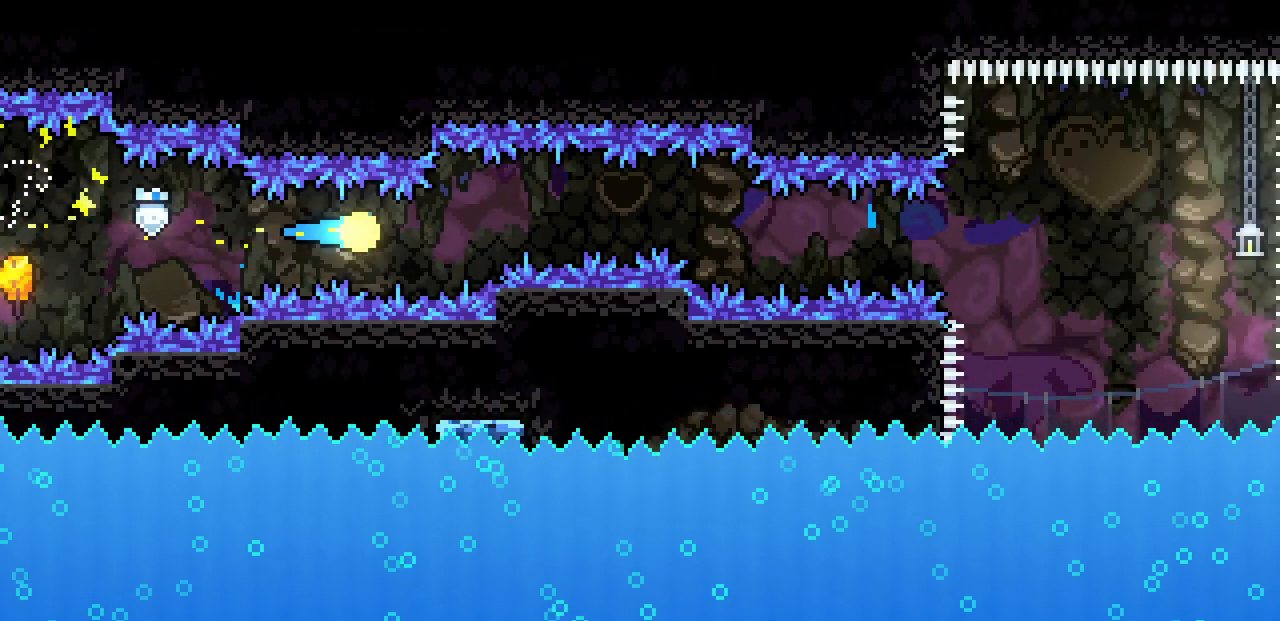
{"keys": ["down", "right"], "events": [[100, "up", "down"], [167, "up", "up"], [434, "down", "down"]]}
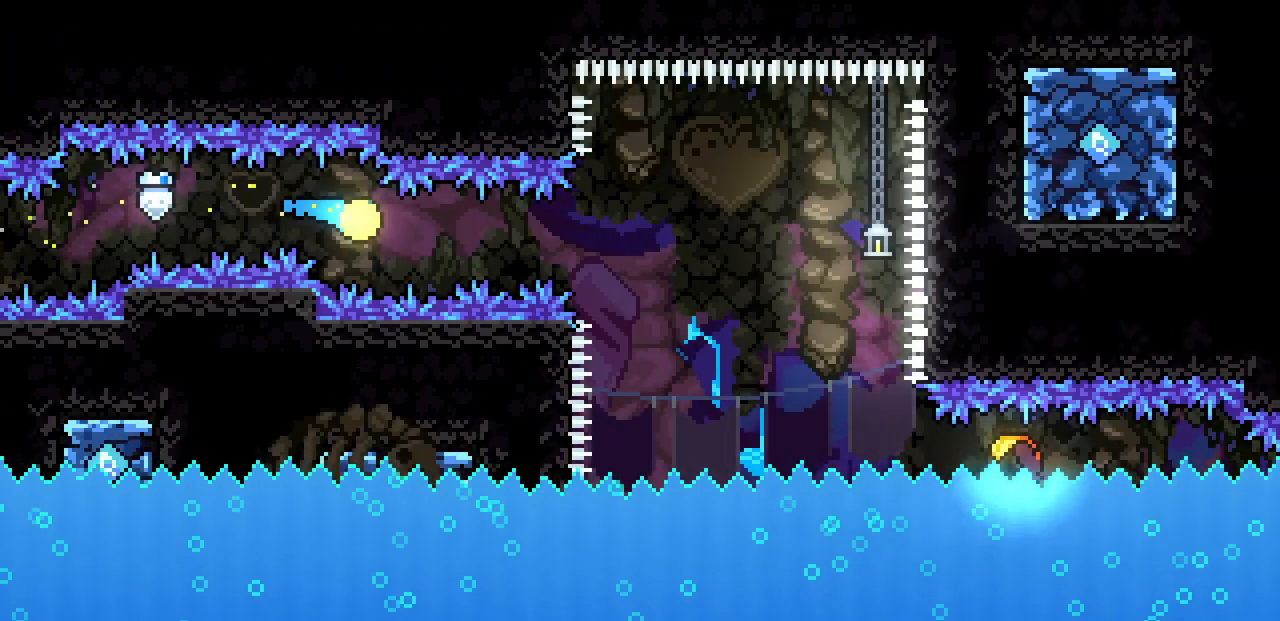
{"keys": ["down", "right"], "events": [[34, "down", "up"], [267, "down", "down"]]}
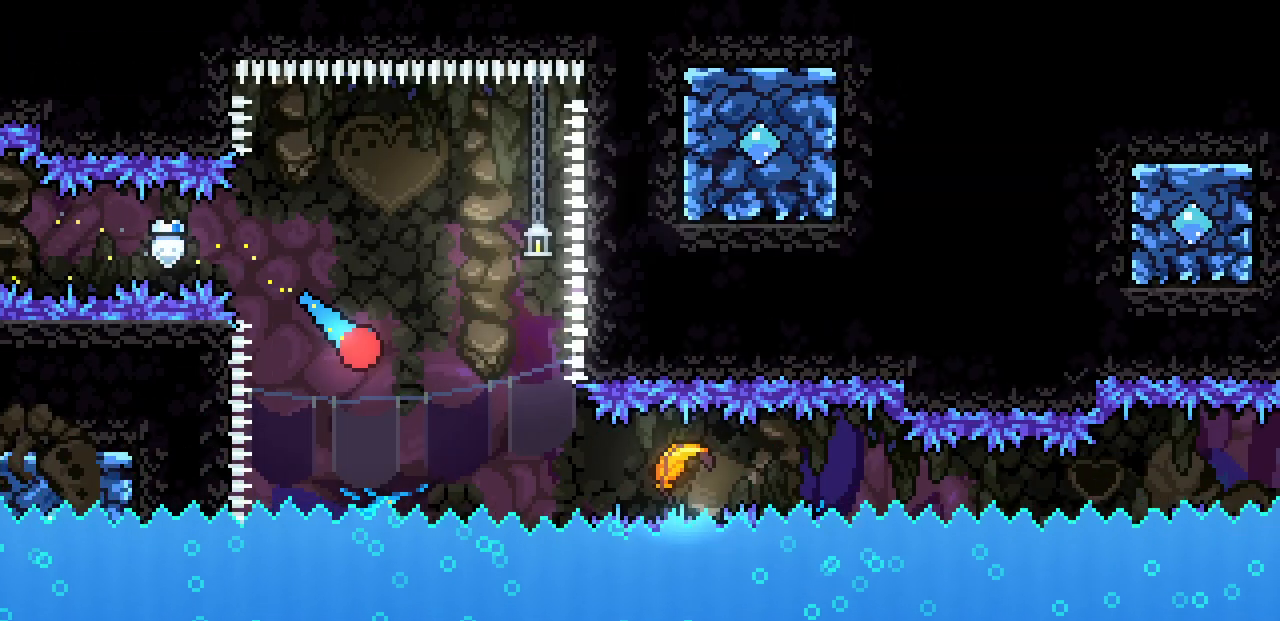
{"keys": ["right"], "events": [[117, "down", "up"], [317, "down", "down"], [417, "down", "up"]]}
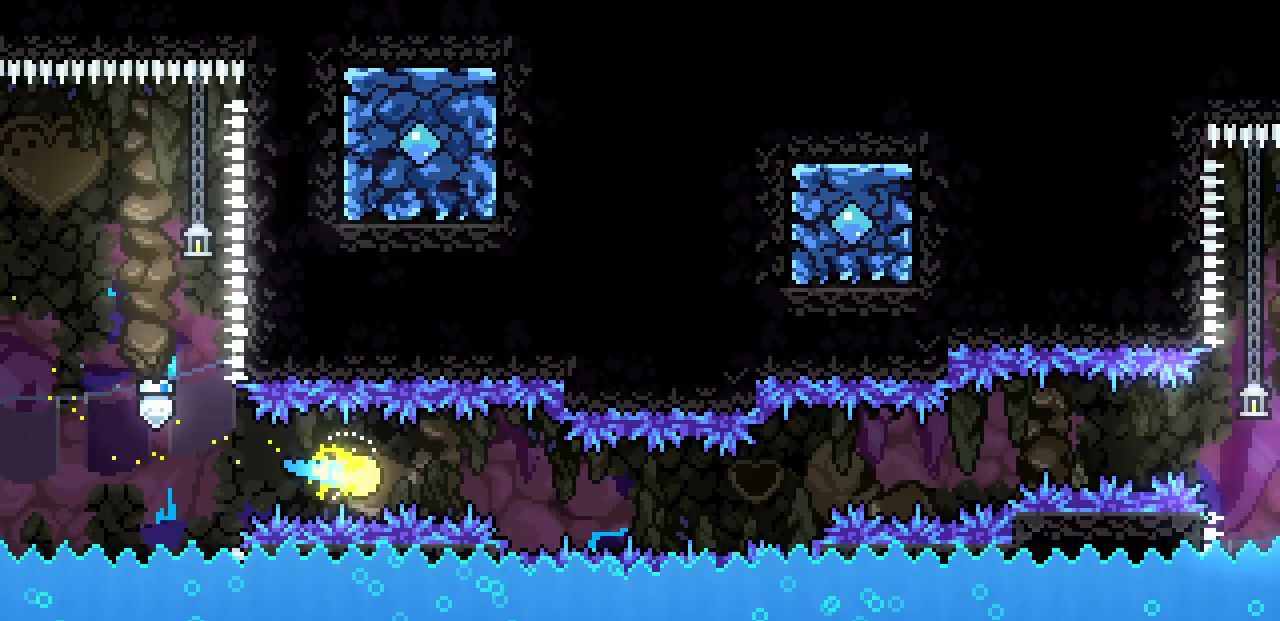
{"keys": ["right"], "events": [[234, "down", "down"], [284, "down", "up"]]}
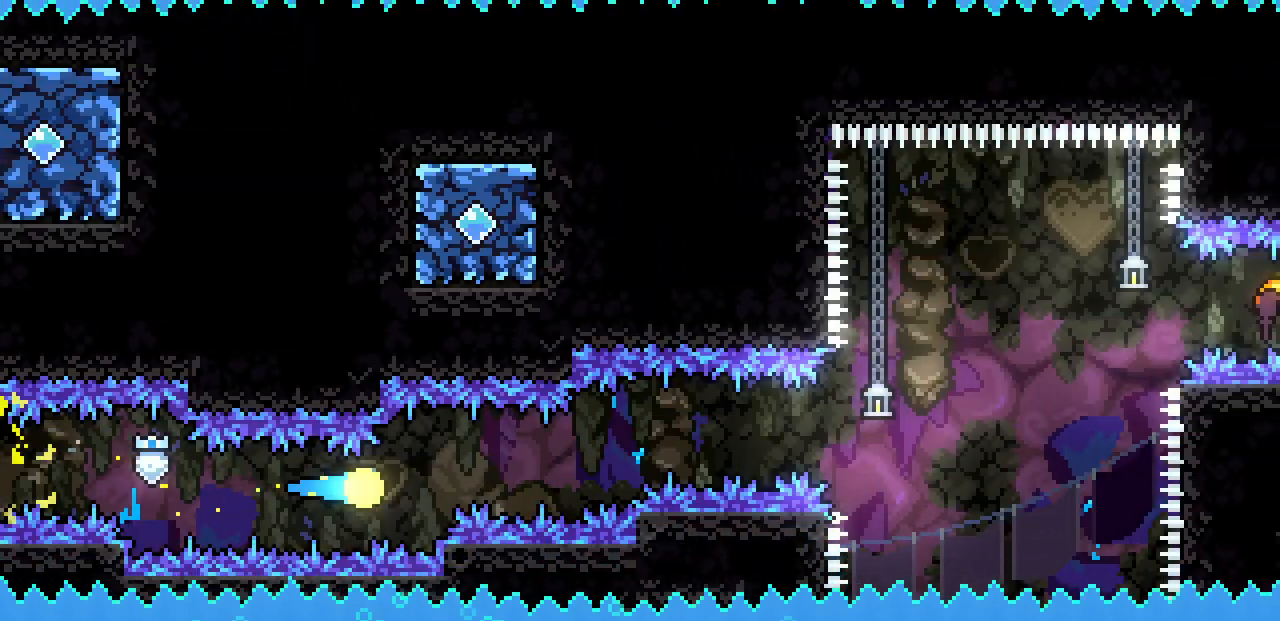
{"keys": ["right"], "events": [[67, "up", "down"], [167, "up", "up"], [417, "up", "down"], [500, "up", "up"]]}
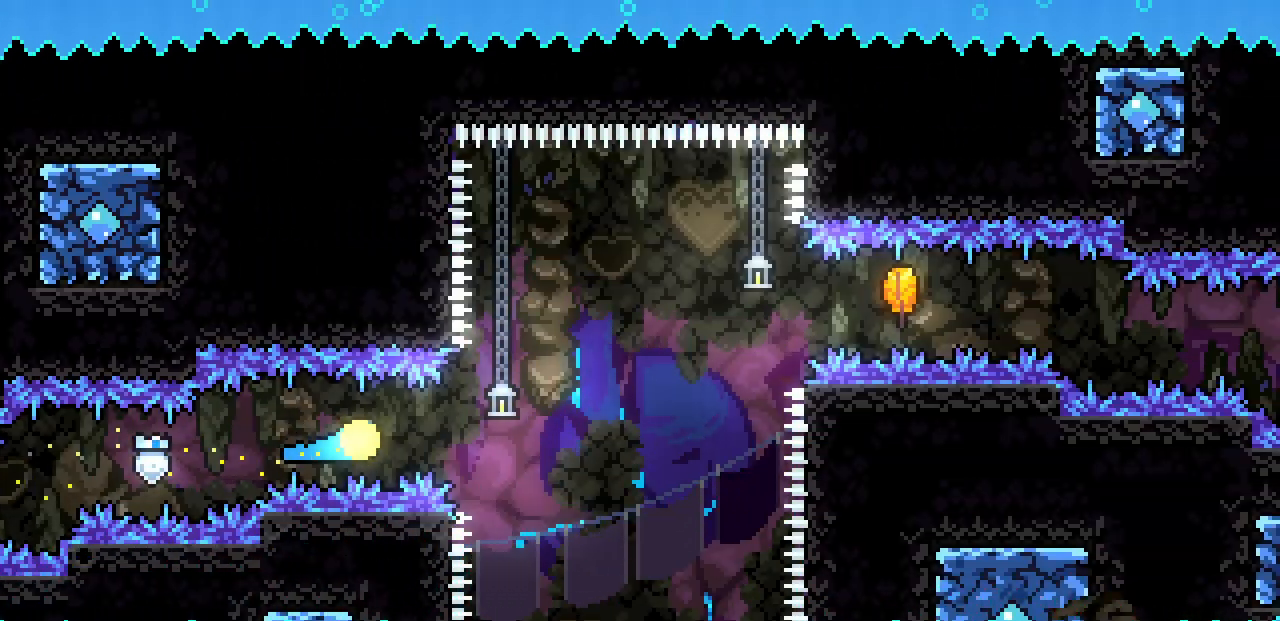
{"keys": ["right"], "events": [[217, "up", "down"], [450, "up", "up"]]}
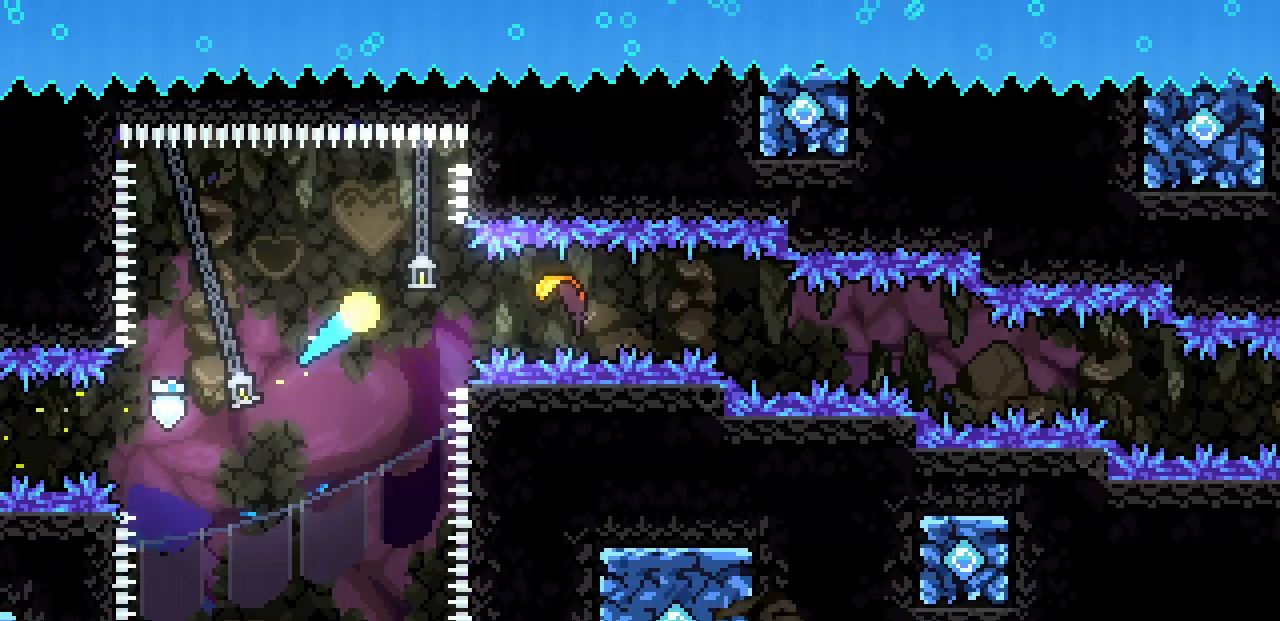
{"keys": ["down", "right"], "events": [[434, "down", "down"]]}
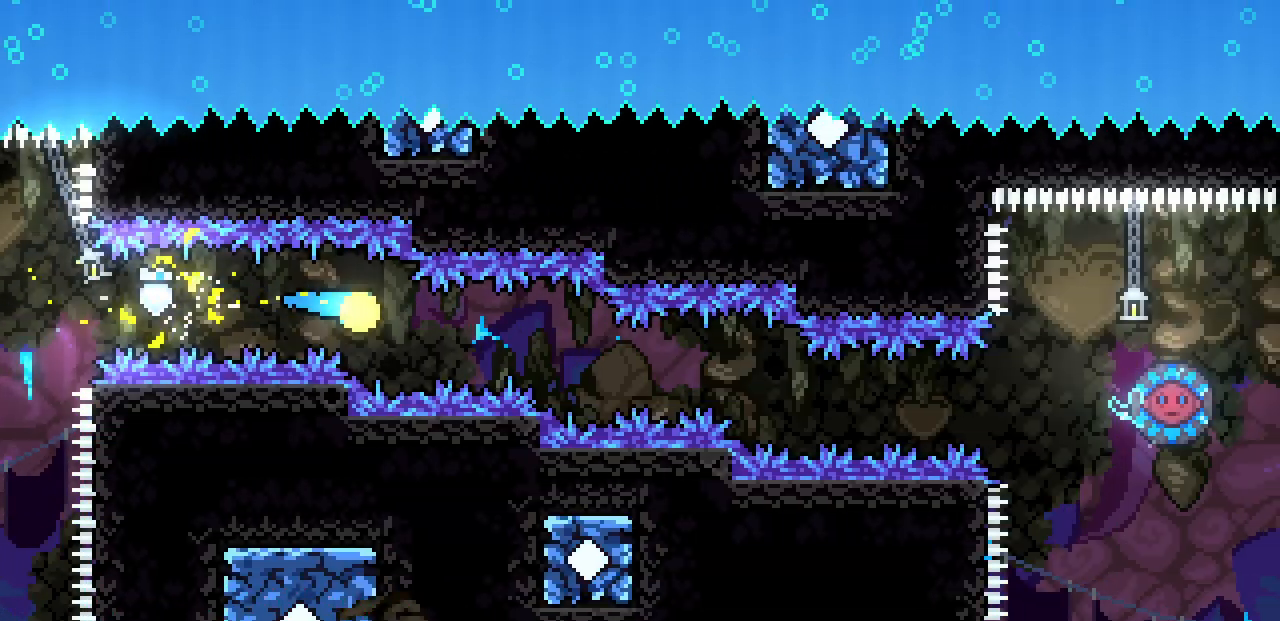
{"keys": ["right"], "events": [[50, "down", "up"], [350, "down", "down"], [434, "down", "up"]]}
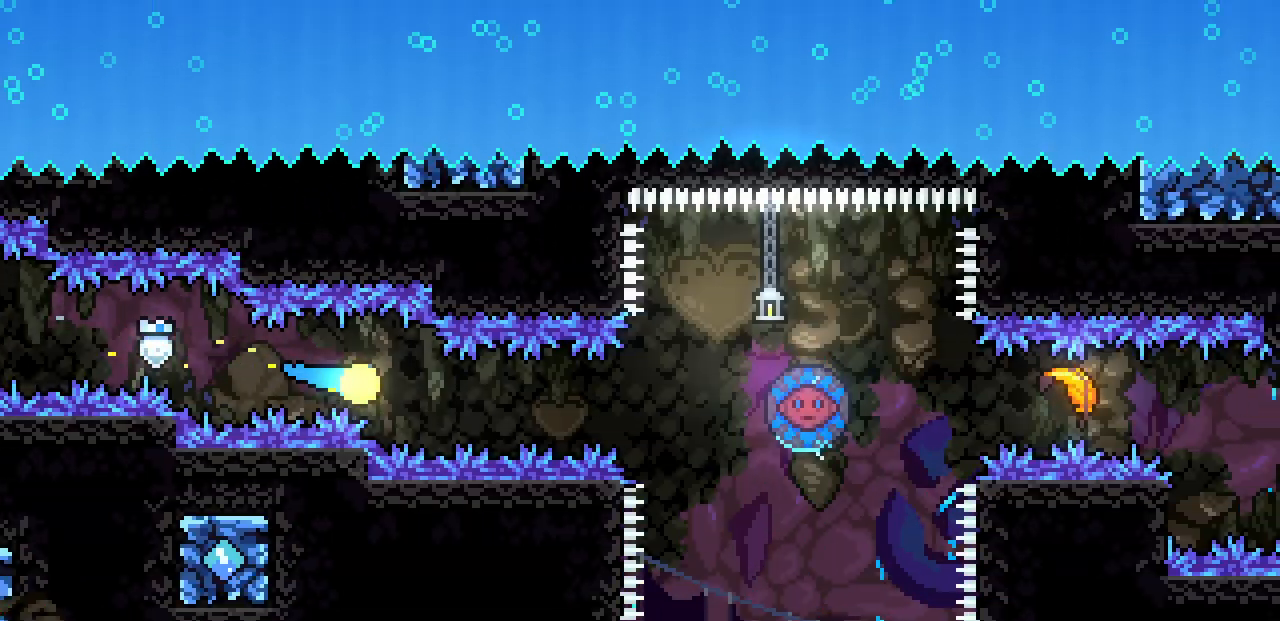
{"keys": ["right"], "events": [[334, "up", "down"], [500, "up", "up"]]}
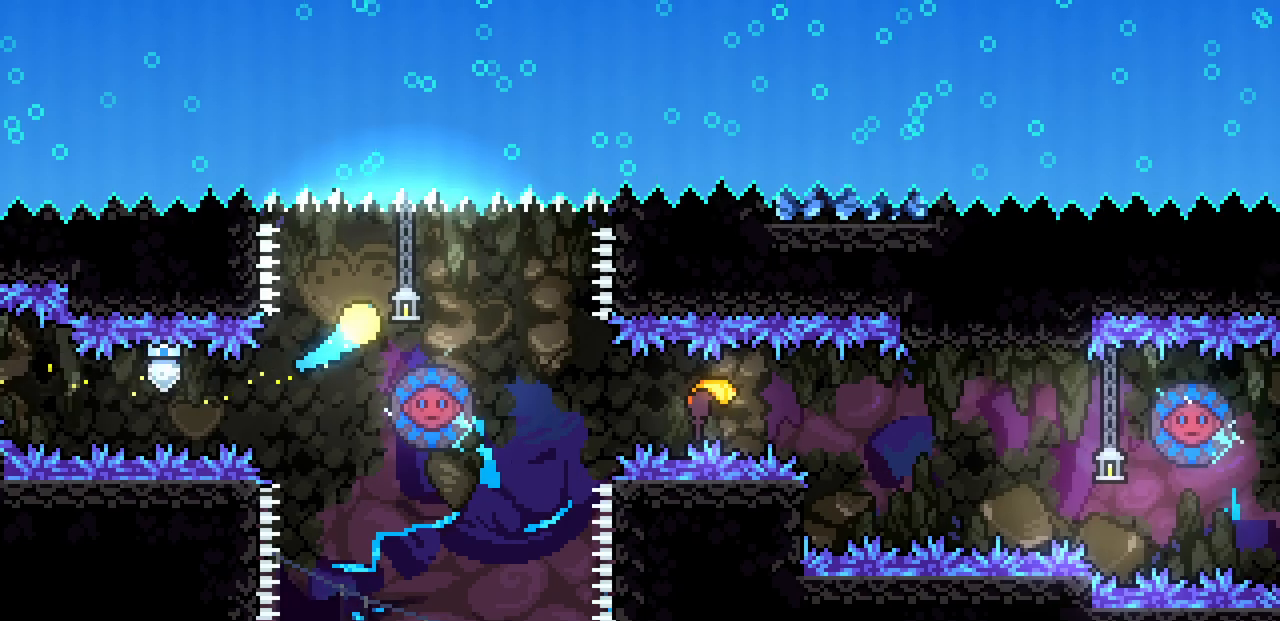
{"keys": ["right"], "events": [[150, "down", "down"], [400, "down", "up"]]}
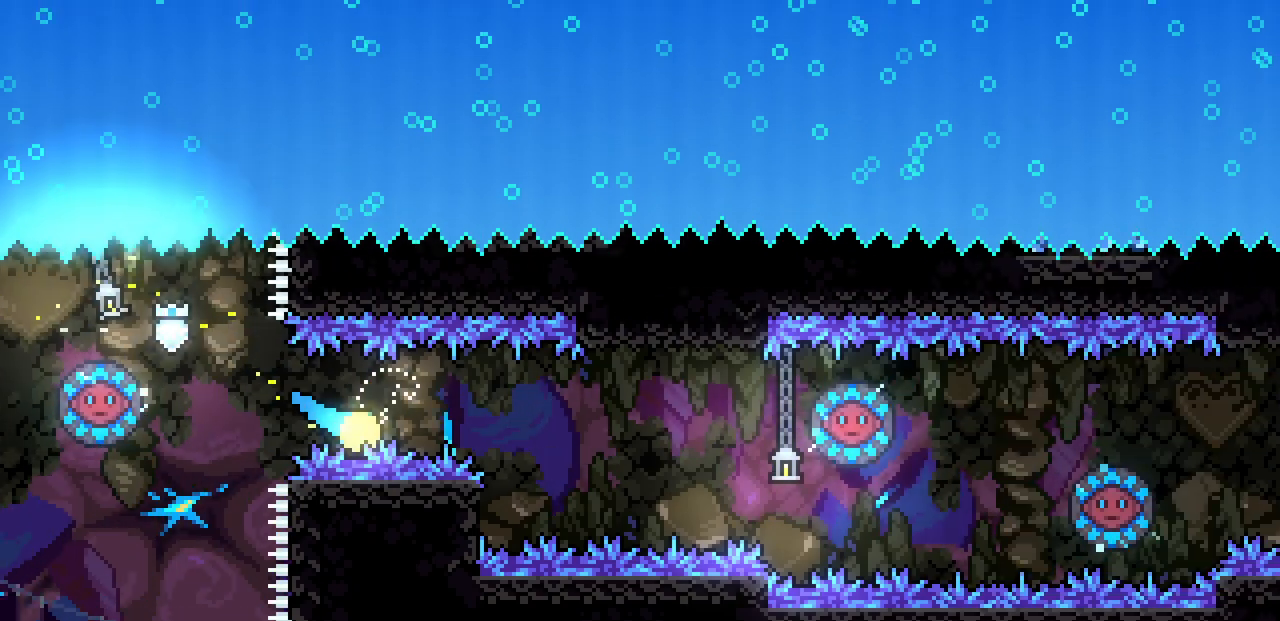
{"keys": ["right"], "events": [[284, "down", "down"], [417, "down", "up"]]}
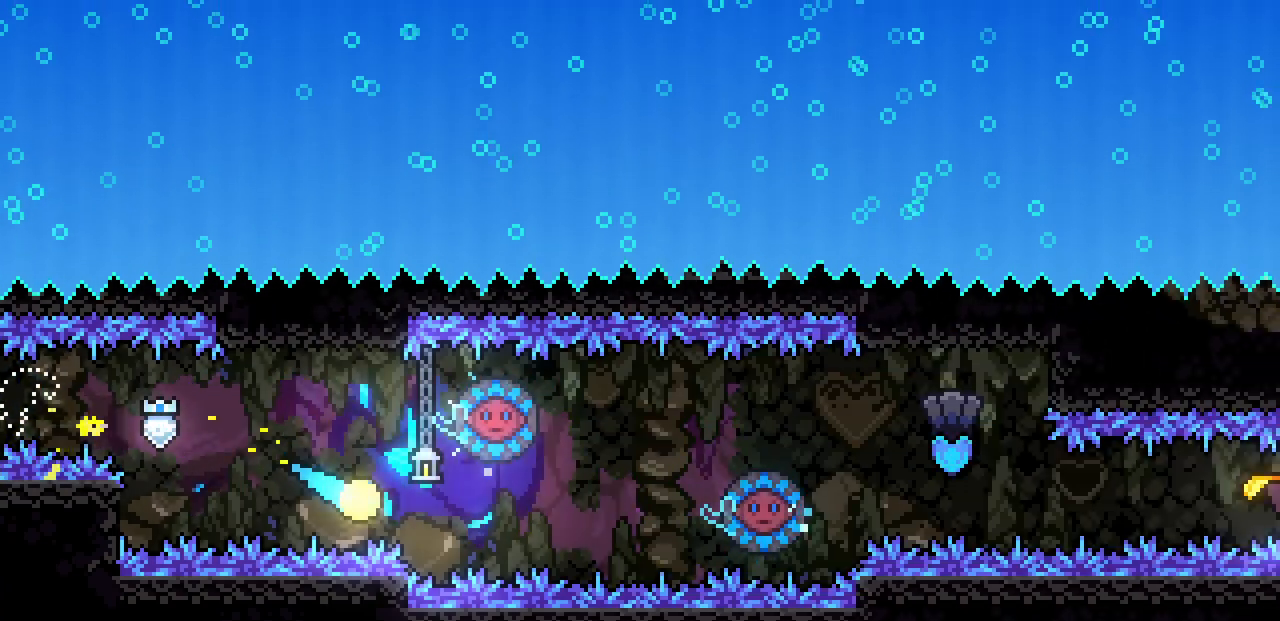
{"keys": ["right"], "events": [[267, "up", "down"], [417, "up", "up"]]}
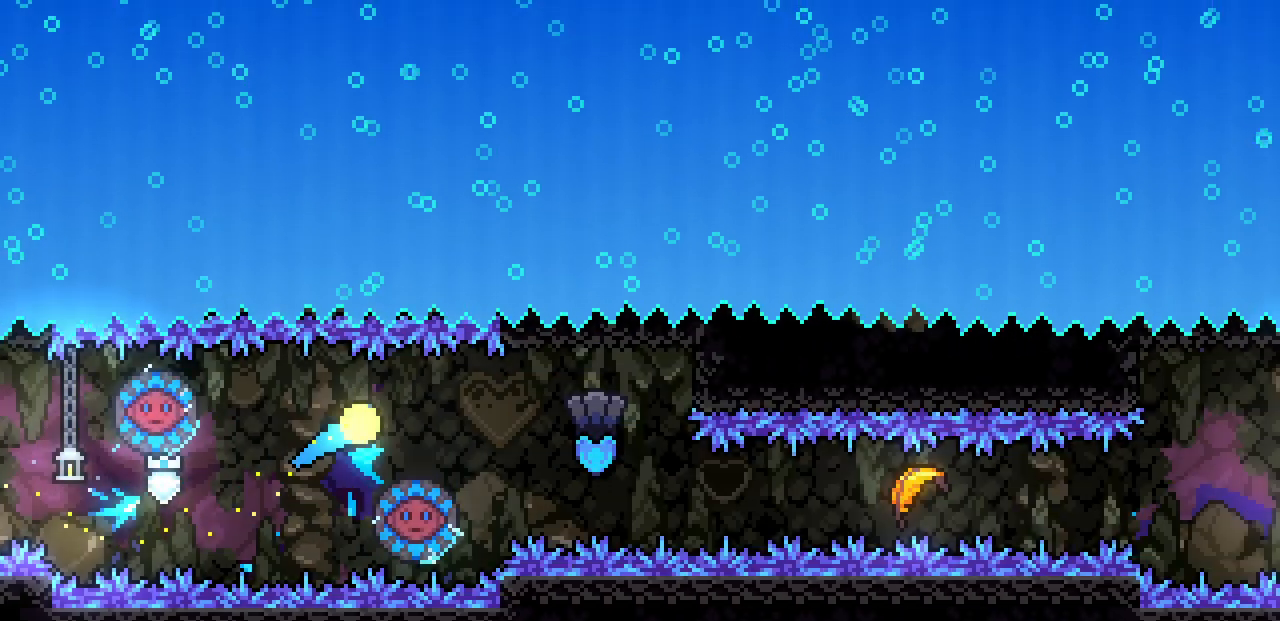
{"keys": ["right"], "events": [[217, "down", "down"], [384, "down", "up"]]}
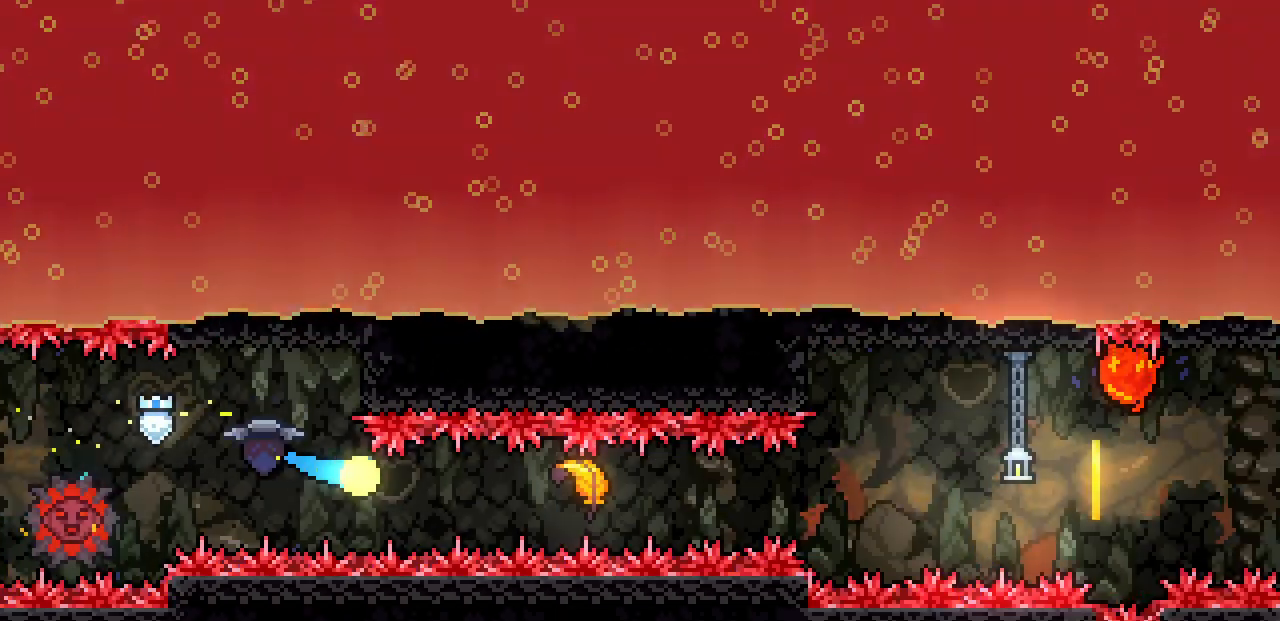
{"keys": ["right"], "events": []}
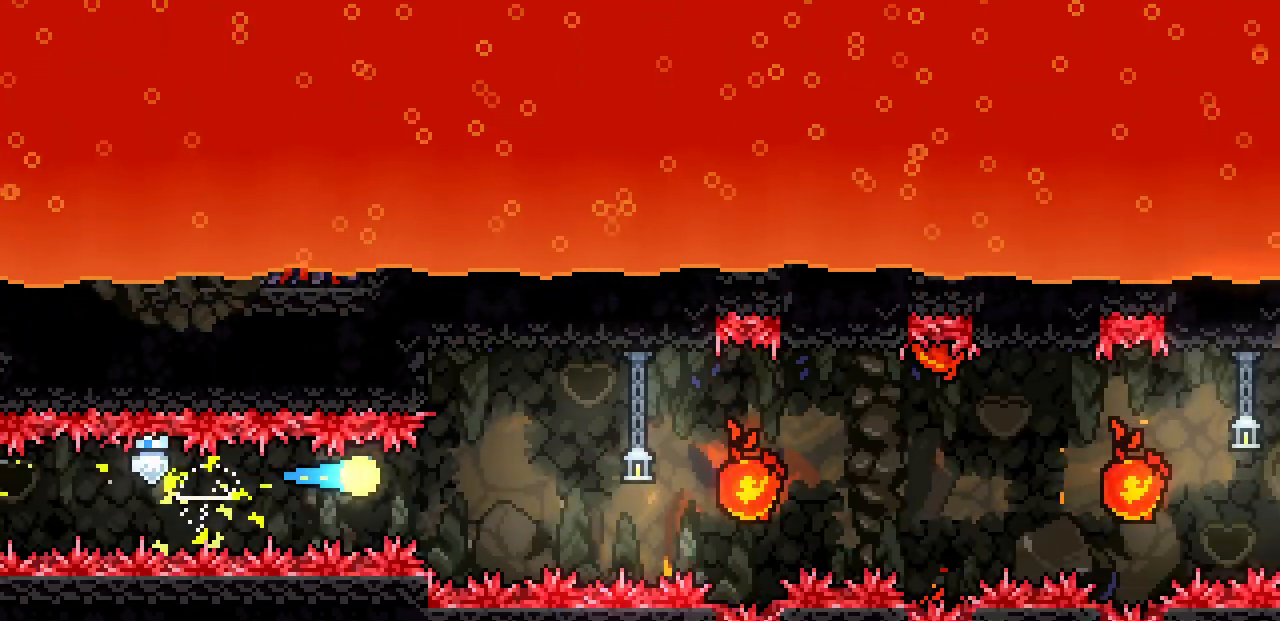
{"keys": ["right", "up"], "events": [[500, "up", "down"]]}
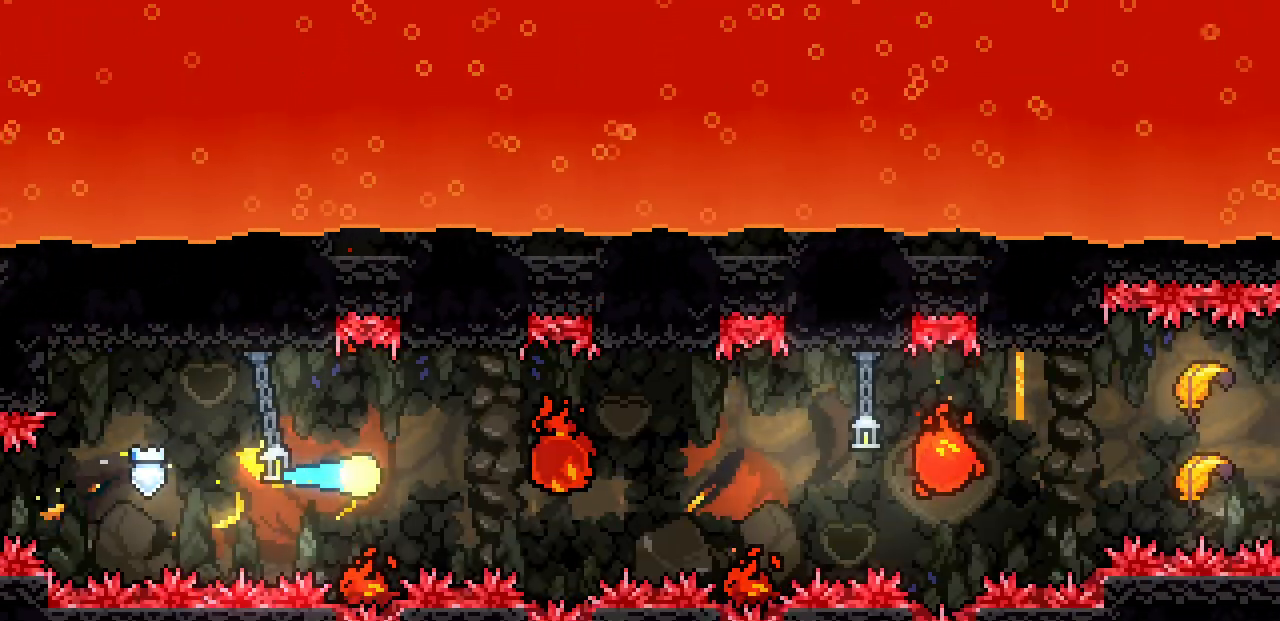
{"keys": ["right"], "events": [[100, "up", "up"], [334, "down", "down"], [500, "down", "up"]]}
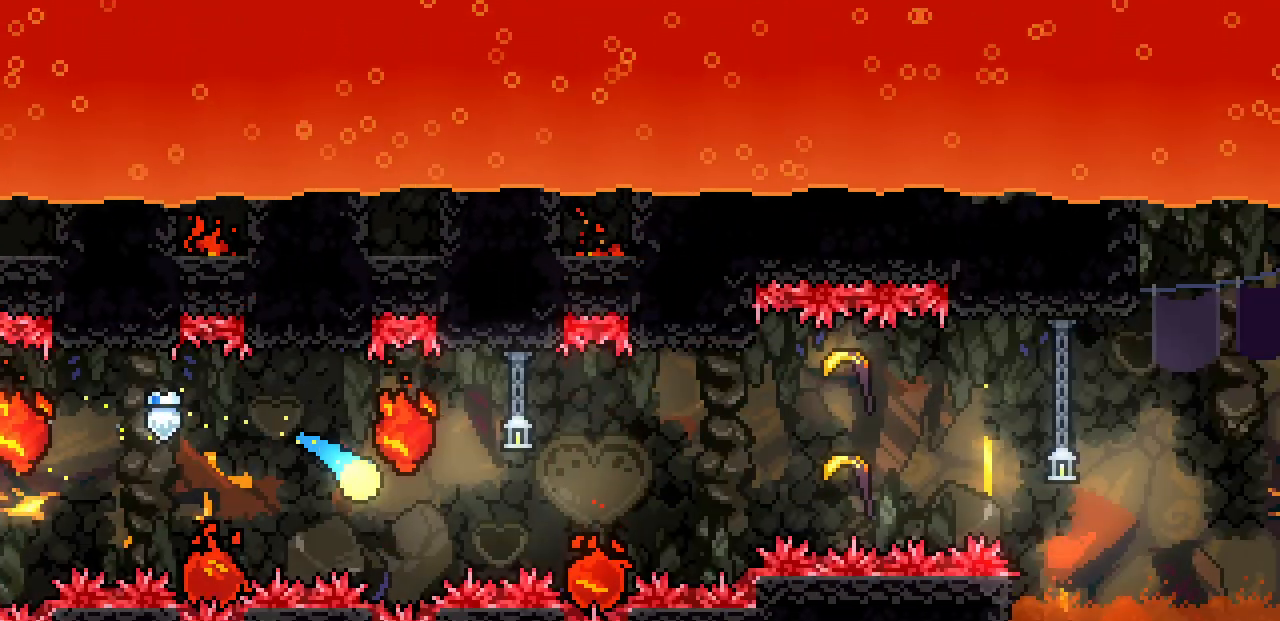
{"keys": ["right"], "events": [[184, "up", "down"], [300, "up", "up"]]}
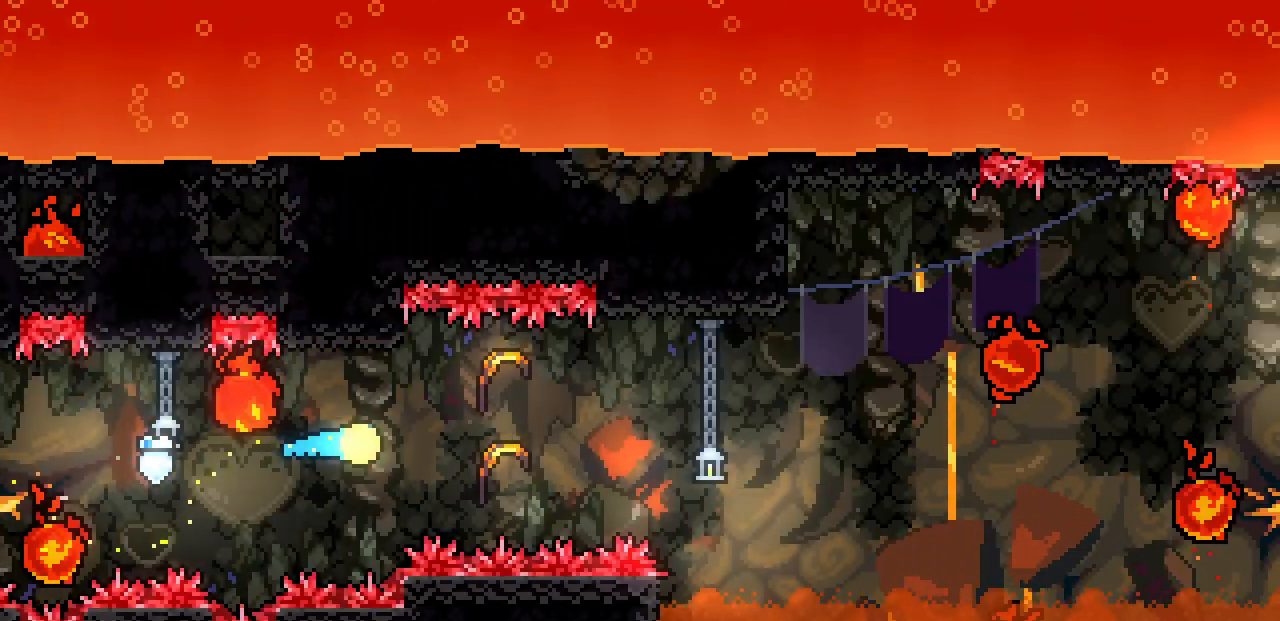
{"keys": ["right", "up"], "events": [[467, "up", "down"]]}
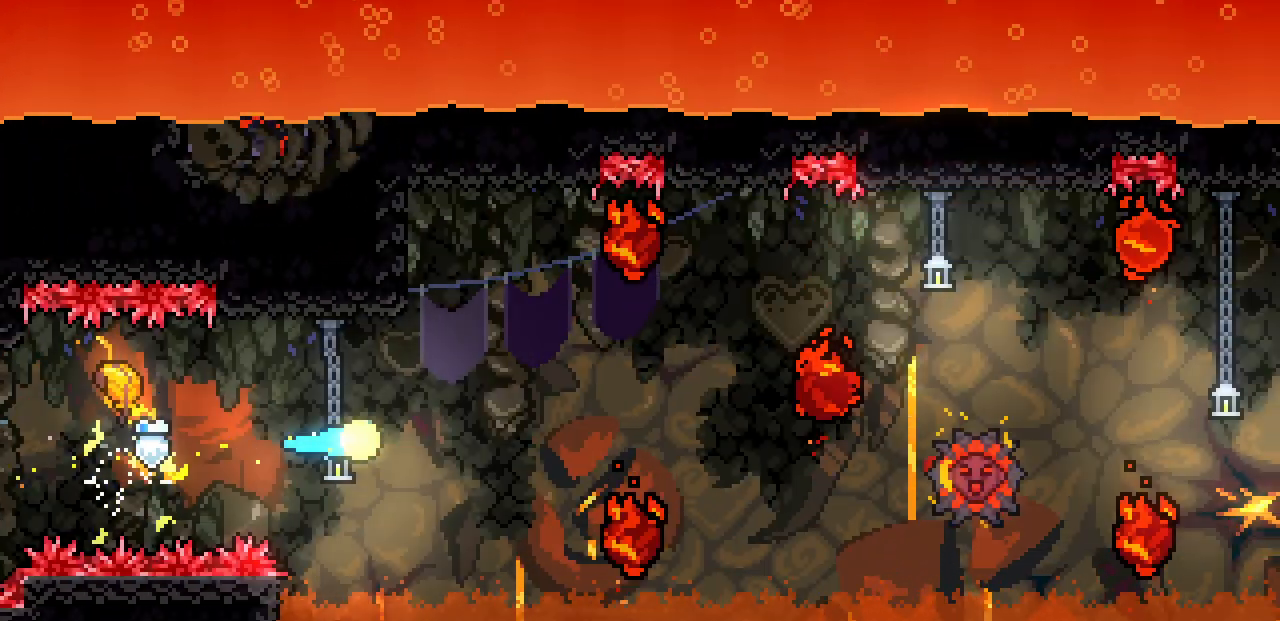
{"keys": ["right"], "events": [[117, "up", "up"], [250, "up", "down"], [317, "up", "up"]]}
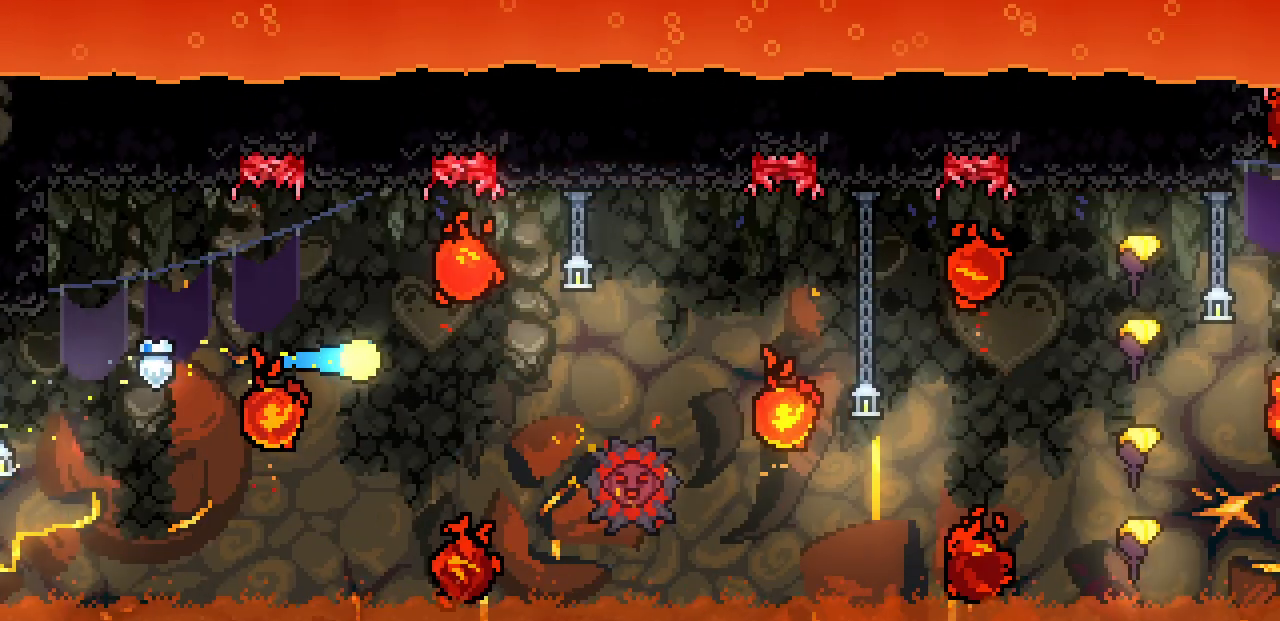
{"keys": ["right"], "events": [[134, "up", "down"], [234, "up", "up"], [334, "down", "down"], [500, "down", "up"]]}
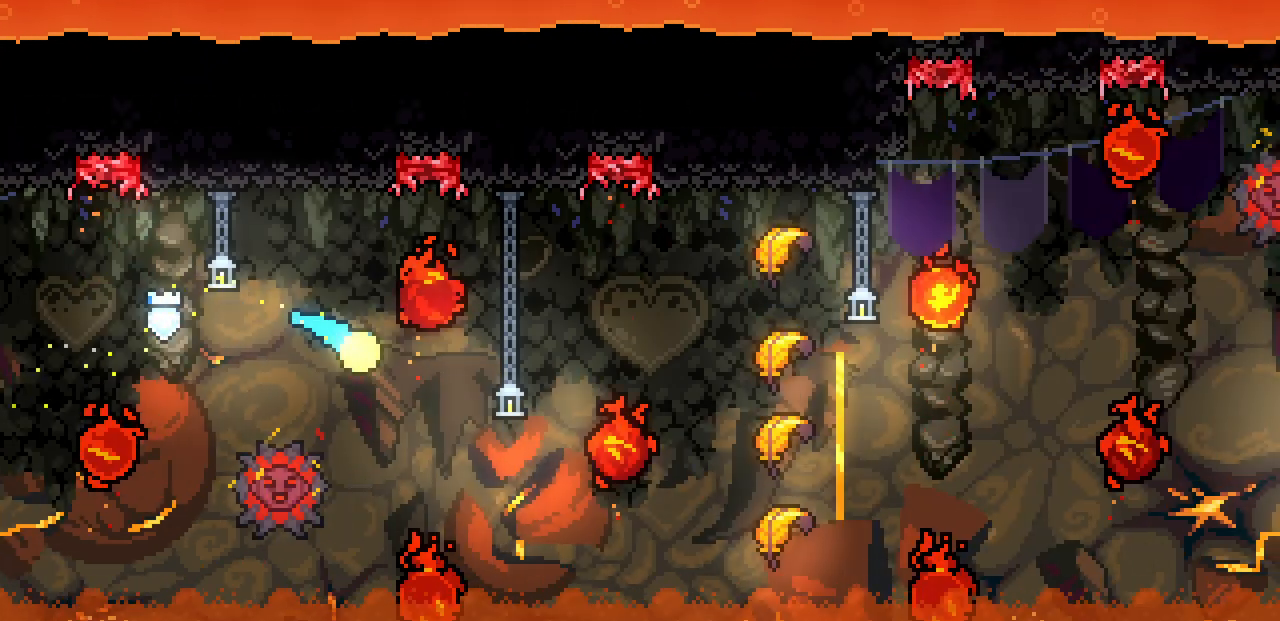
{"keys": ["down", "right"], "events": [[117, "up", "down"], [350, "up", "up"], [450, "down", "down"]]}
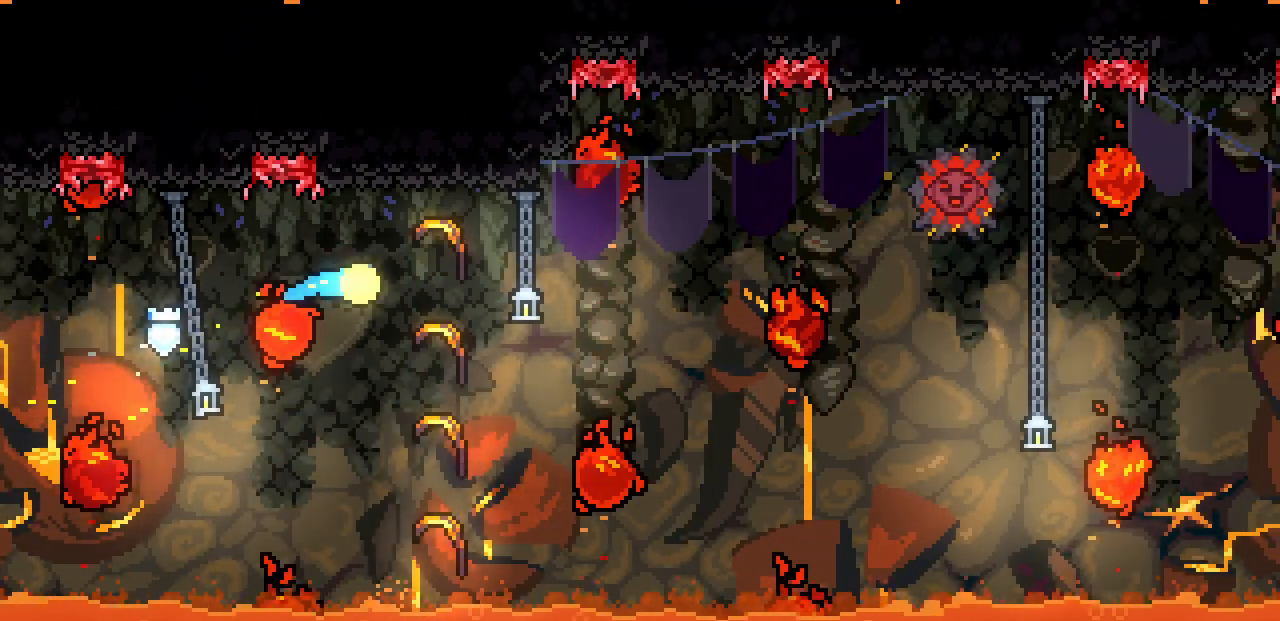
{"keys": ["right", "up"], "events": [[350, "down", "up"], [434, "up", "down"]]}
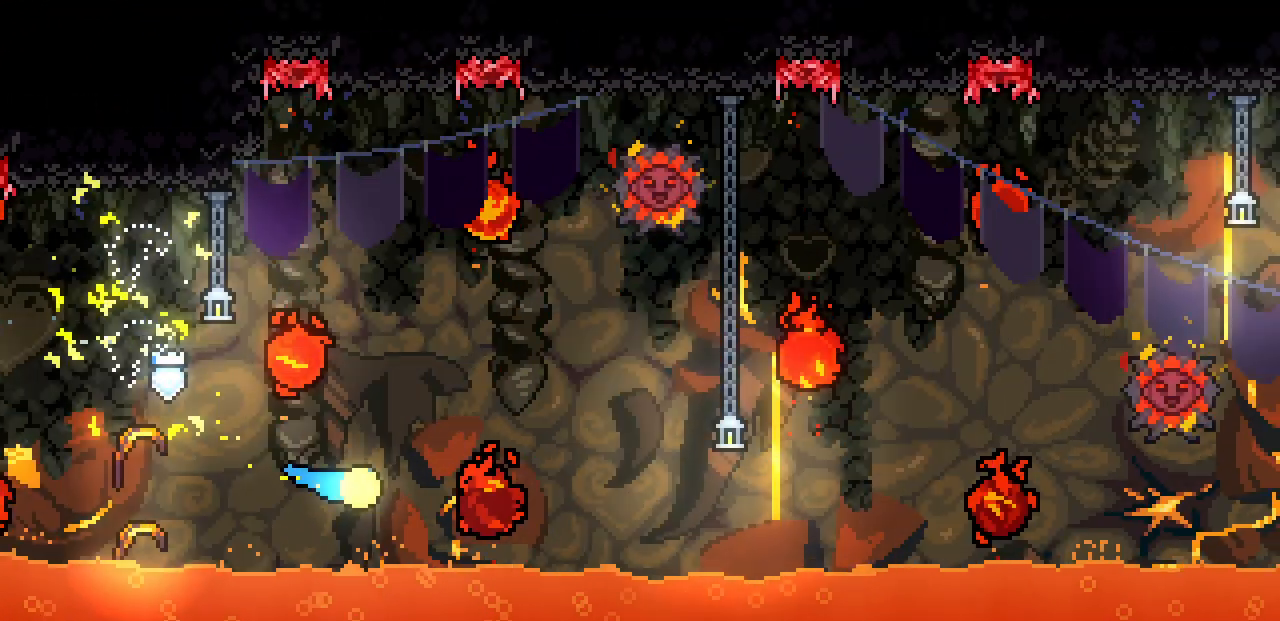
{"keys": ["right"], "events": [[267, "up", "up"], [400, "down", "down"], [450, "down", "up"]]}
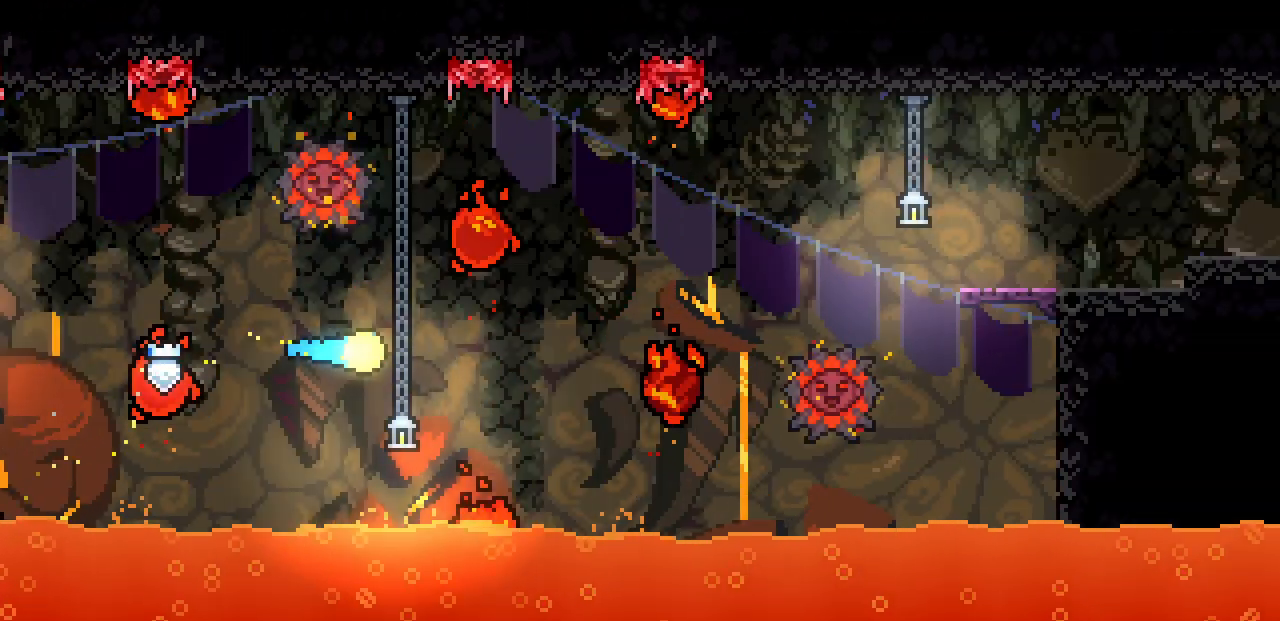
{"keys": ["right"], "events": [[84, "up", "down"], [400, "up", "up"]]}